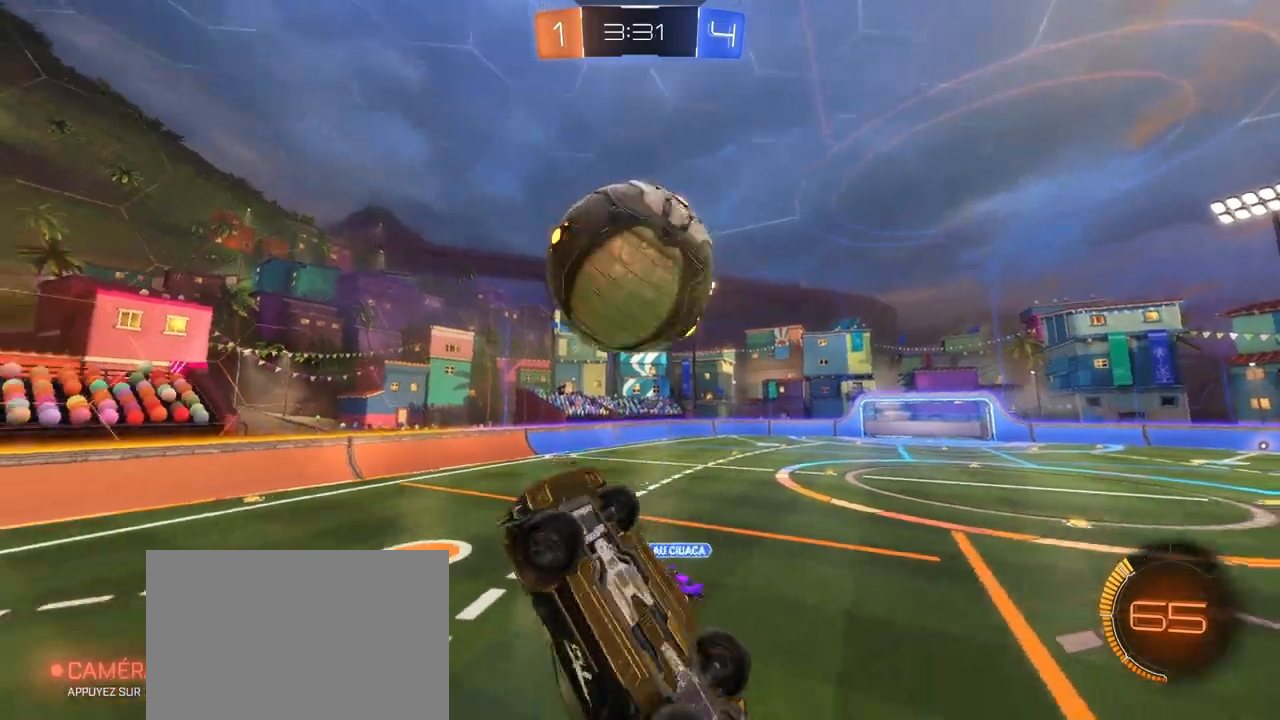
Gameplay with a controller (PlayStation layout); each line is a JSON object with the inputs held at the frame after it. "events" lists button and stick changes between this image and that frame as [ms after this image, input, new state], when the widget could be followed in between.
{"buttons": [], "left_stick": "up", "right_stick": "center", "events": [[50, "left_stick", "up-right"], [267, "L1", "up"], [267, "left_stick", "up"]]}
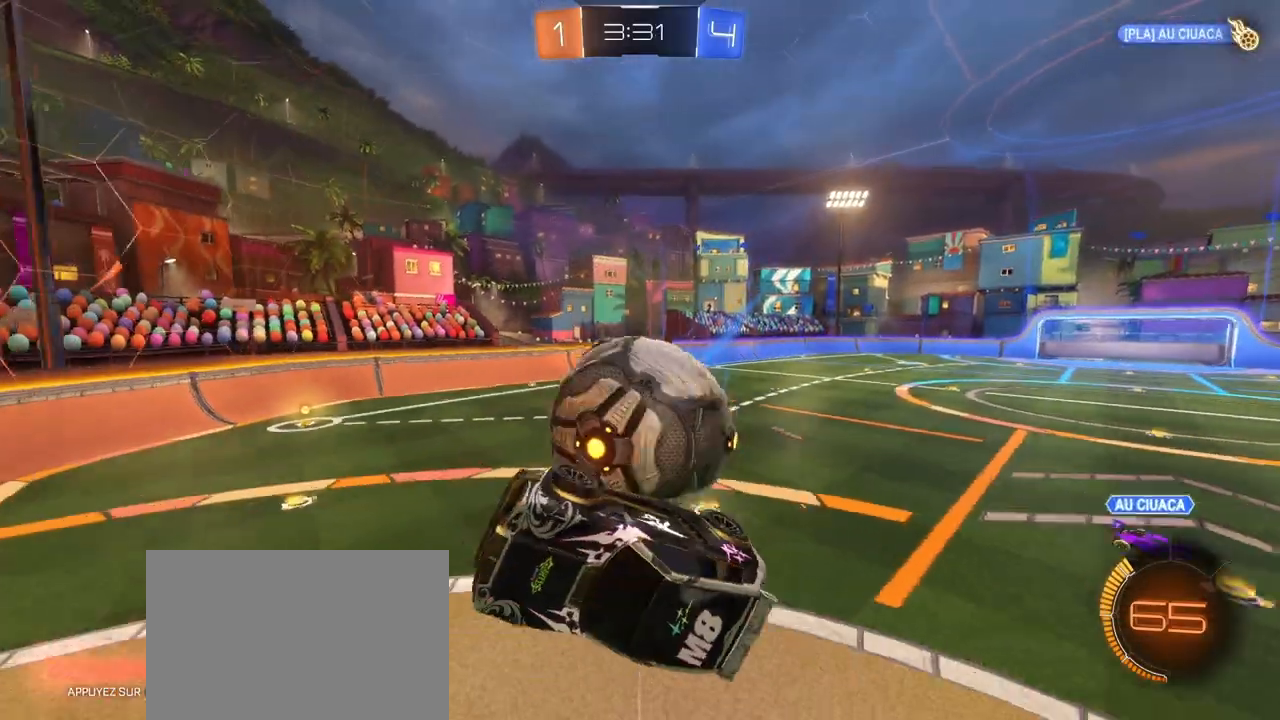
{"buttons": ["R1", "R2"], "left_stick": "down-right", "right_stick": "center", "events": [[150, "L1", "down"], [150, "left_stick", "up-right"], [467, "R2", "down"], [467, "left_stick", "down-right"], [483, "L1", "up"], [500, "R1", "down"]]}
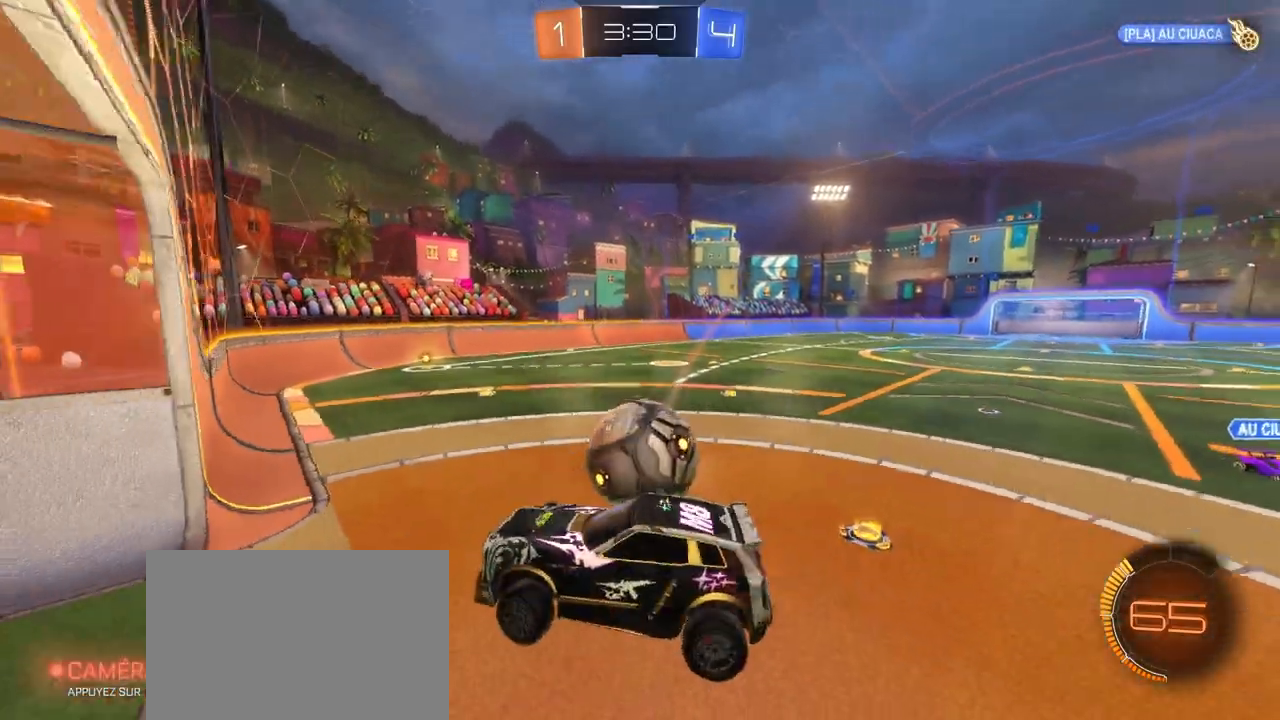
{"buttons": ["R1", "R2"], "left_stick": "right", "right_stick": "center", "events": [[200, "left_stick", "center"], [350, "left_stick", "right"]]}
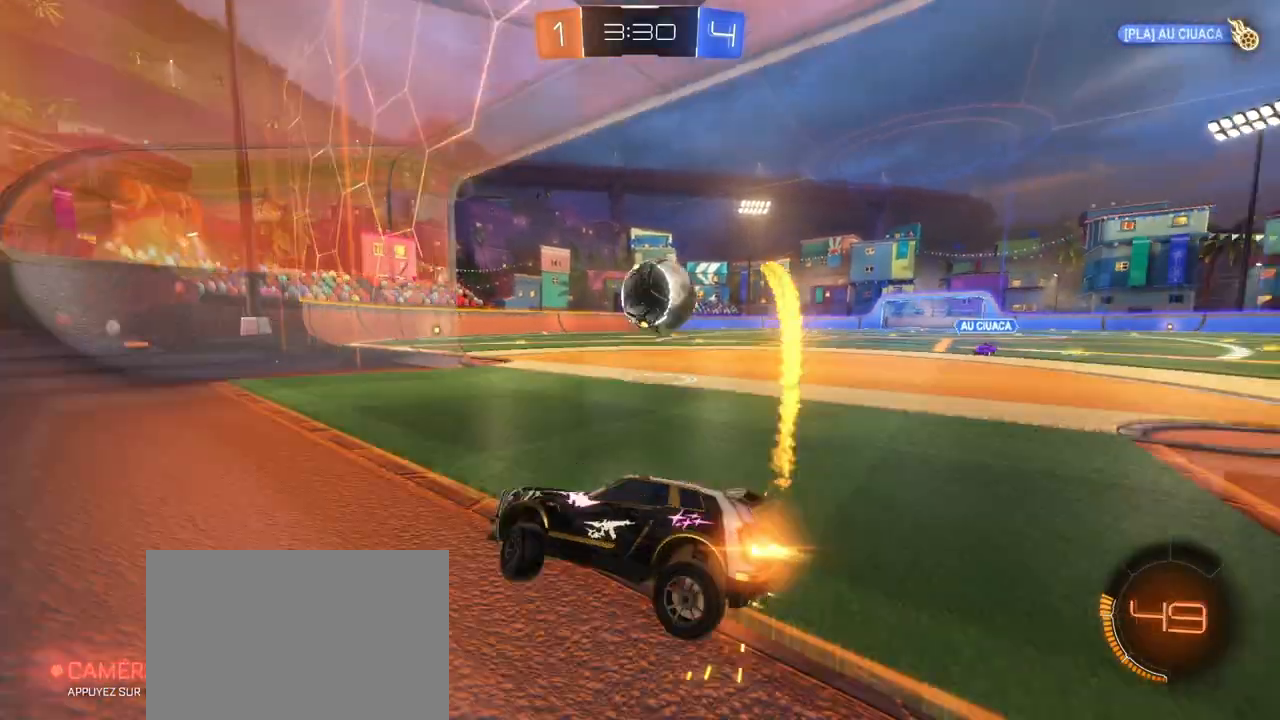
{"buttons": ["R2"], "left_stick": "down-left", "right_stick": "center", "events": [[417, "left_stick", "down-left"], [467, "R1", "up"]]}
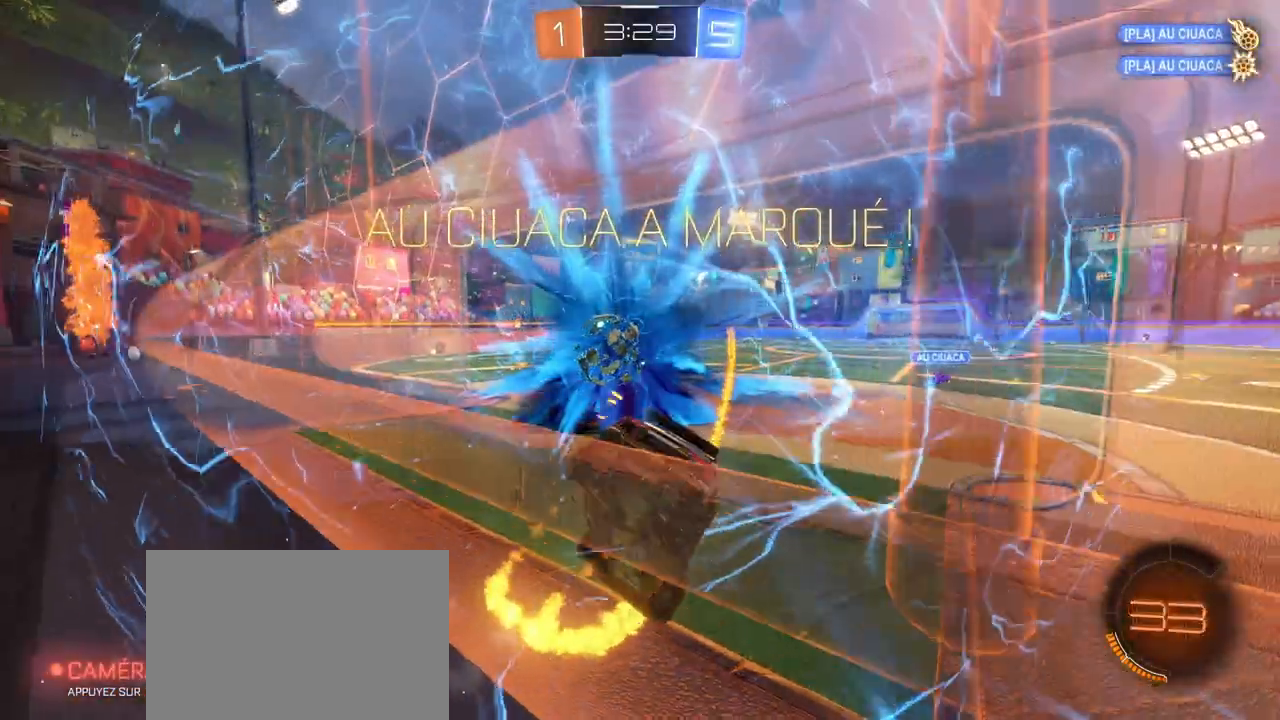
{"buttons": [], "left_stick": "center", "right_stick": "center", "events": [[17, "left_stick", "center"], [117, "R2", "up"]]}
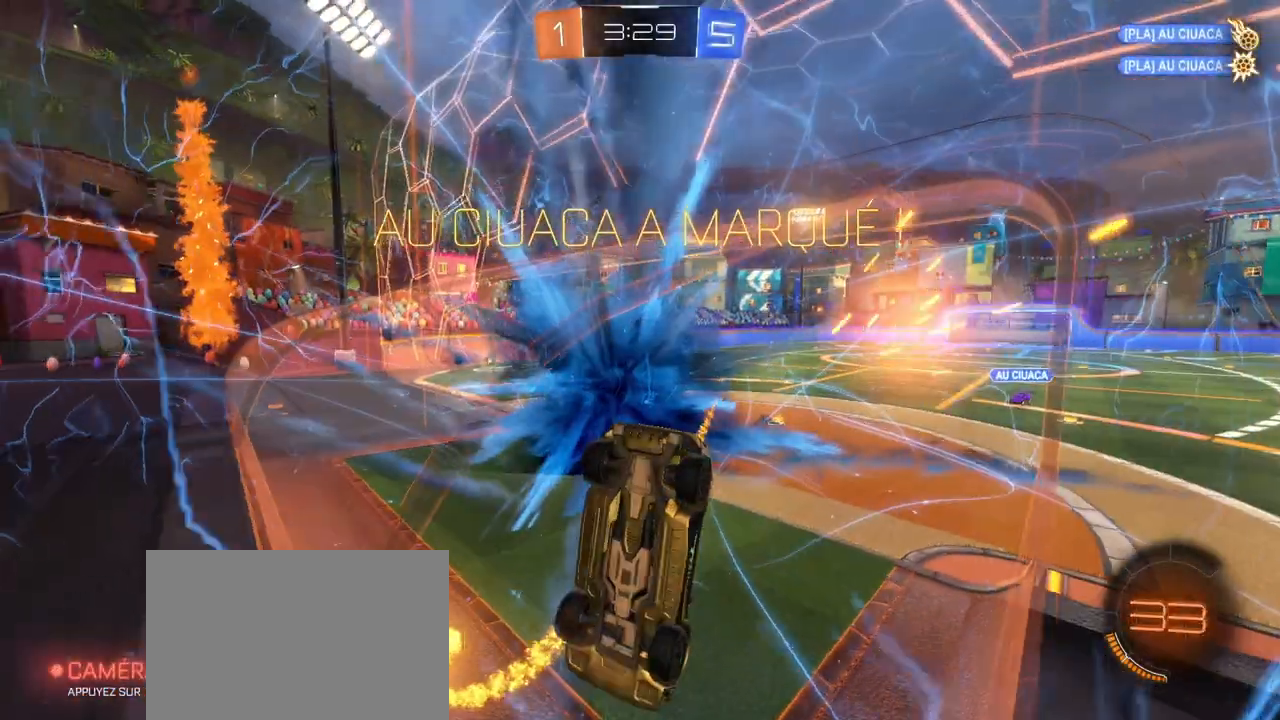
{"buttons": [], "left_stick": "center", "right_stick": "center", "events": []}
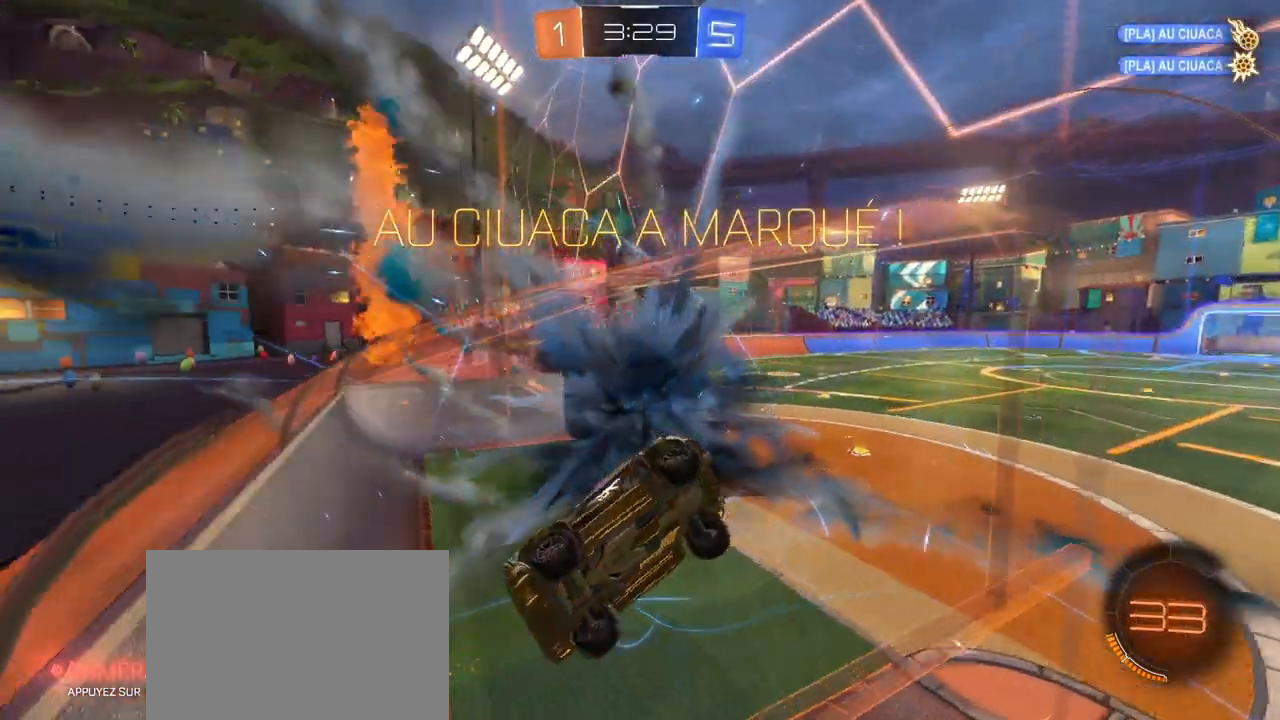
{"buttons": ["CROSS"], "left_stick": "center", "right_stick": "center", "events": [[383, "CROSS", "down"]]}
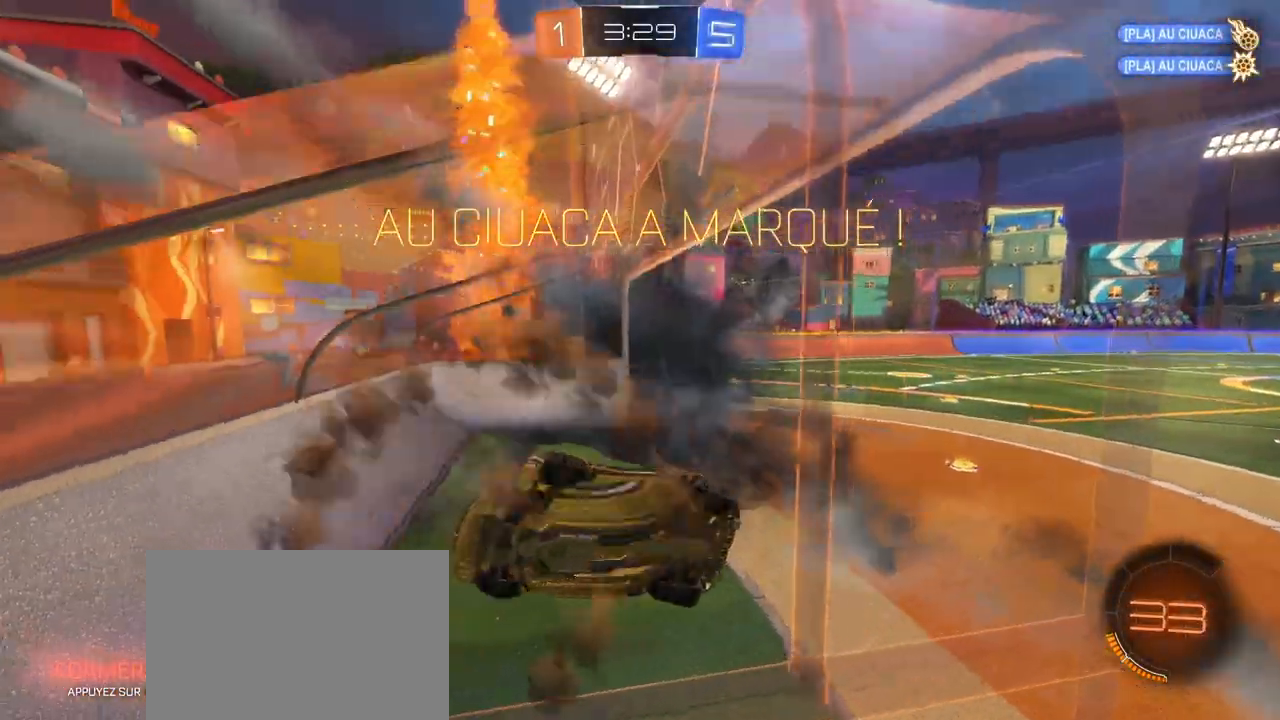
{"buttons": ["R2"], "left_stick": "center", "right_stick": "center", "events": [[67, "CROSS", "up"], [283, "R2", "down"]]}
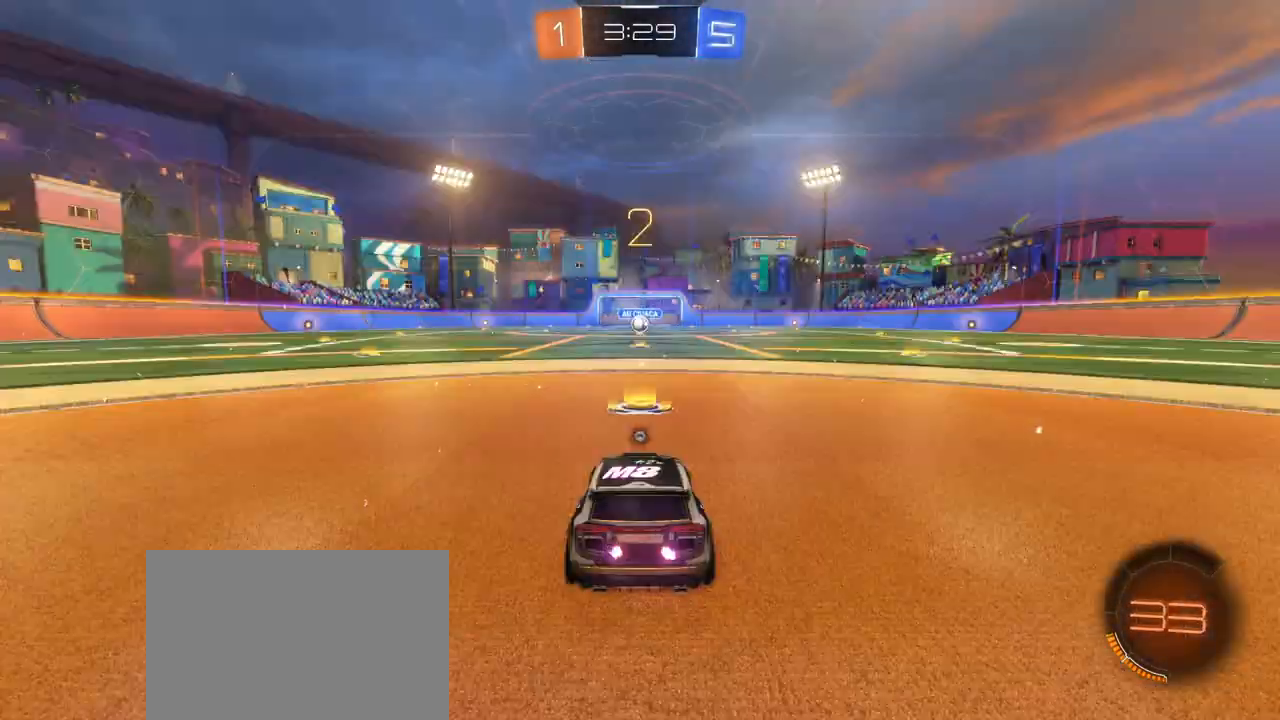
{"buttons": ["R1", "R2"], "left_stick": "center", "right_stick": "center", "events": [[133, "R1", "down"], [233, "TRIANGLE", "down"], [367, "TRIANGLE", "up"]]}
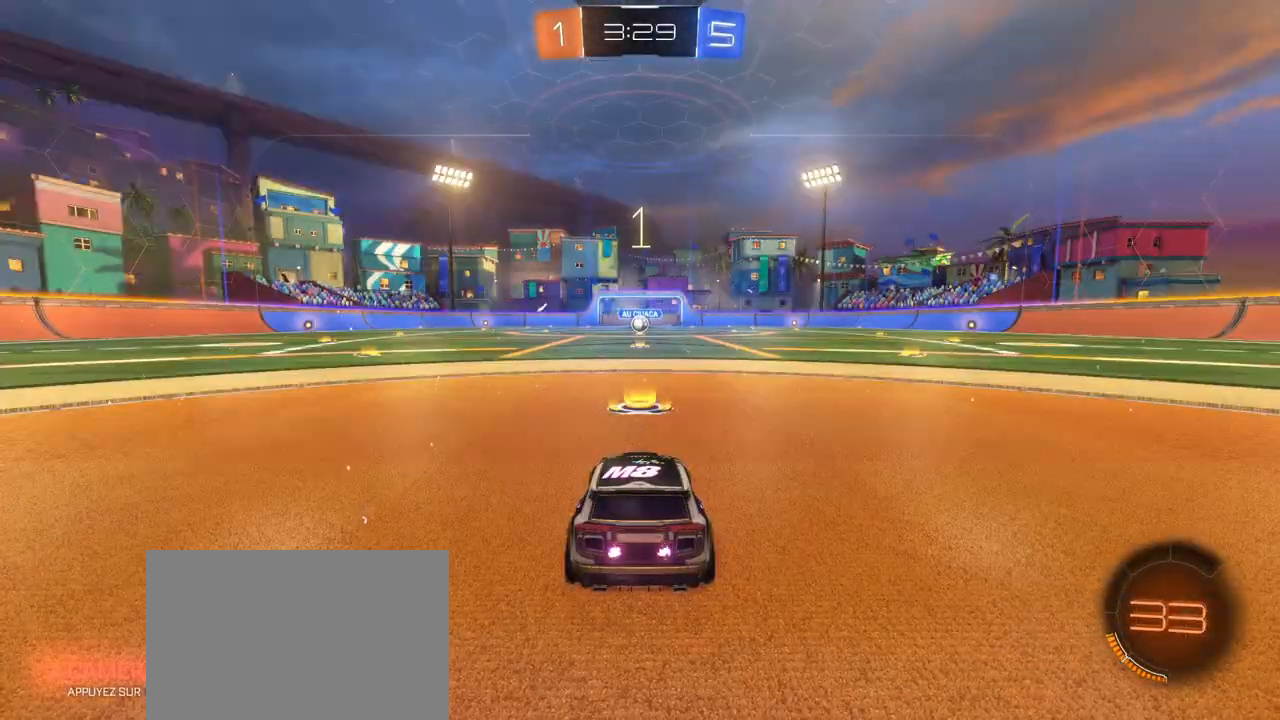
{"buttons": ["R1", "R2"], "left_stick": "center", "right_stick": "center", "events": []}
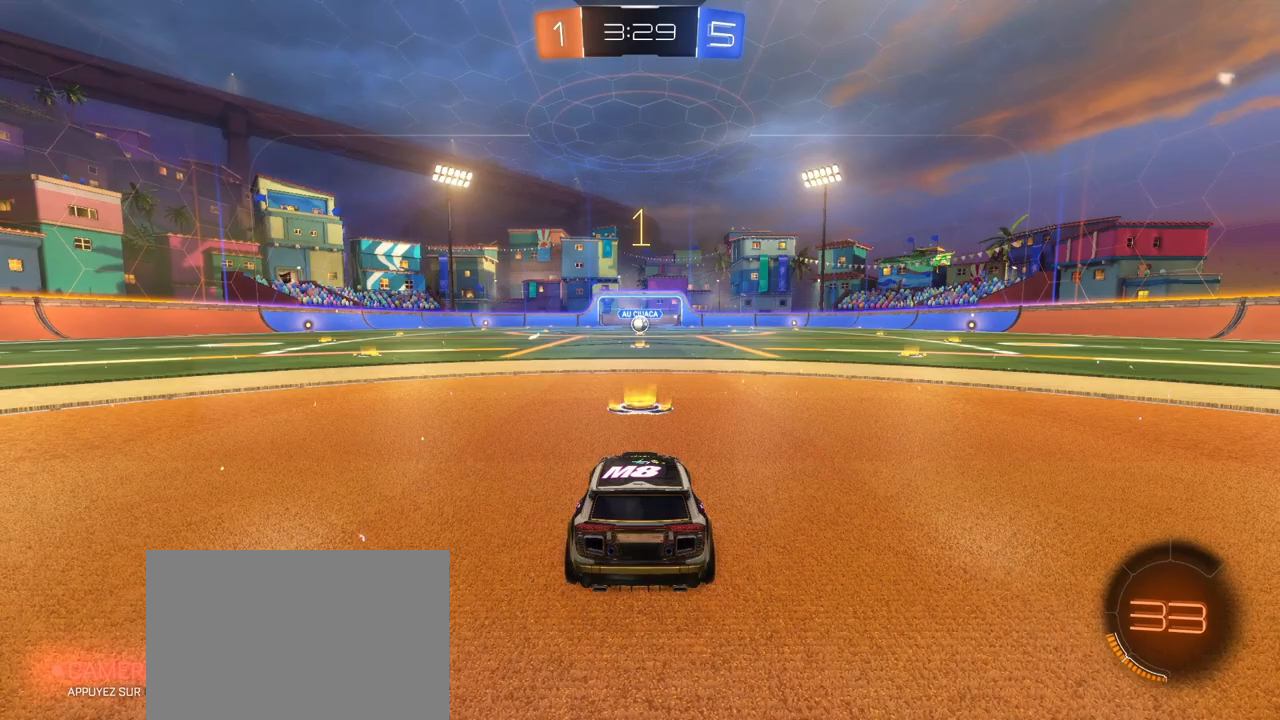
{"buttons": ["R1", "R2"], "left_stick": "center", "right_stick": "center", "events": []}
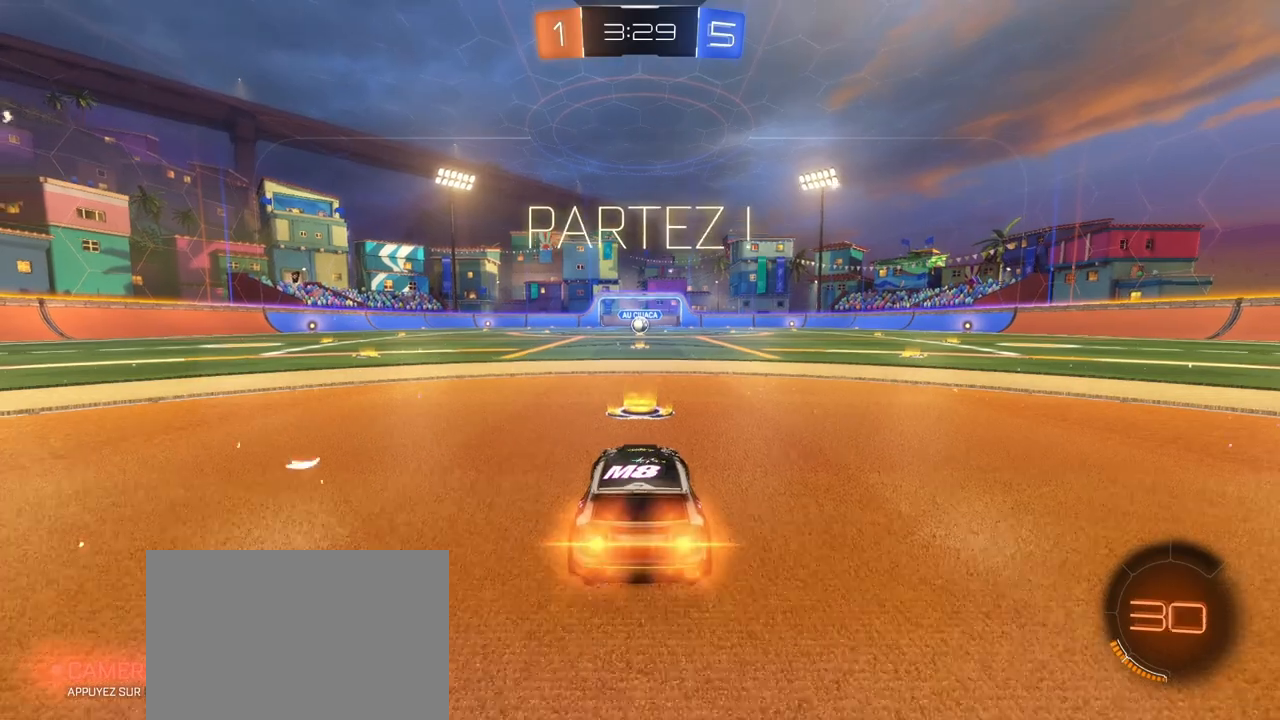
{"buttons": ["CROSS", "R1", "R2"], "left_stick": "left", "right_stick": "center", "events": [[350, "left_stick", "left"], [500, "CROSS", "down"]]}
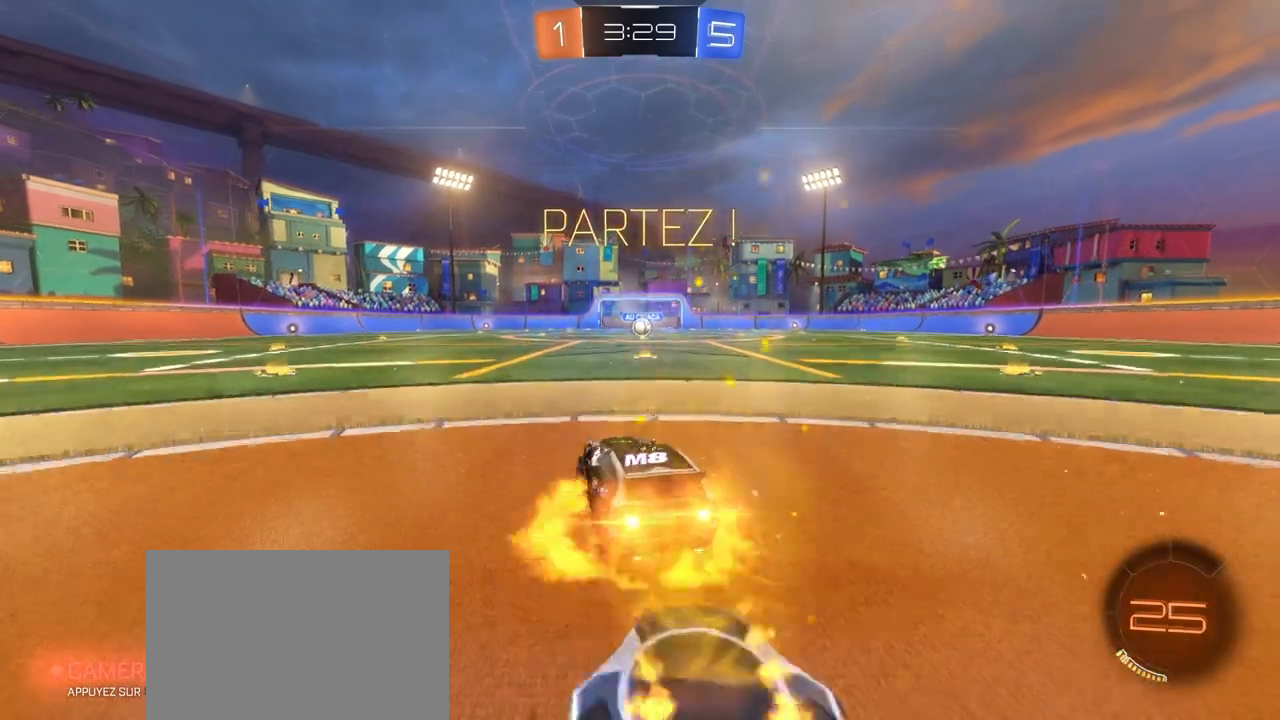
{"buttons": ["SQUARE", "R1", "R2"], "left_stick": "right", "right_stick": "center", "events": [[50, "CROSS", "up"], [50, "left_stick", "up-right"], [83, "CROSS", "down"], [117, "SQUARE", "down"], [200, "left_stick", "down-right"], [350, "CROSS", "up"], [417, "left_stick", "right"]]}
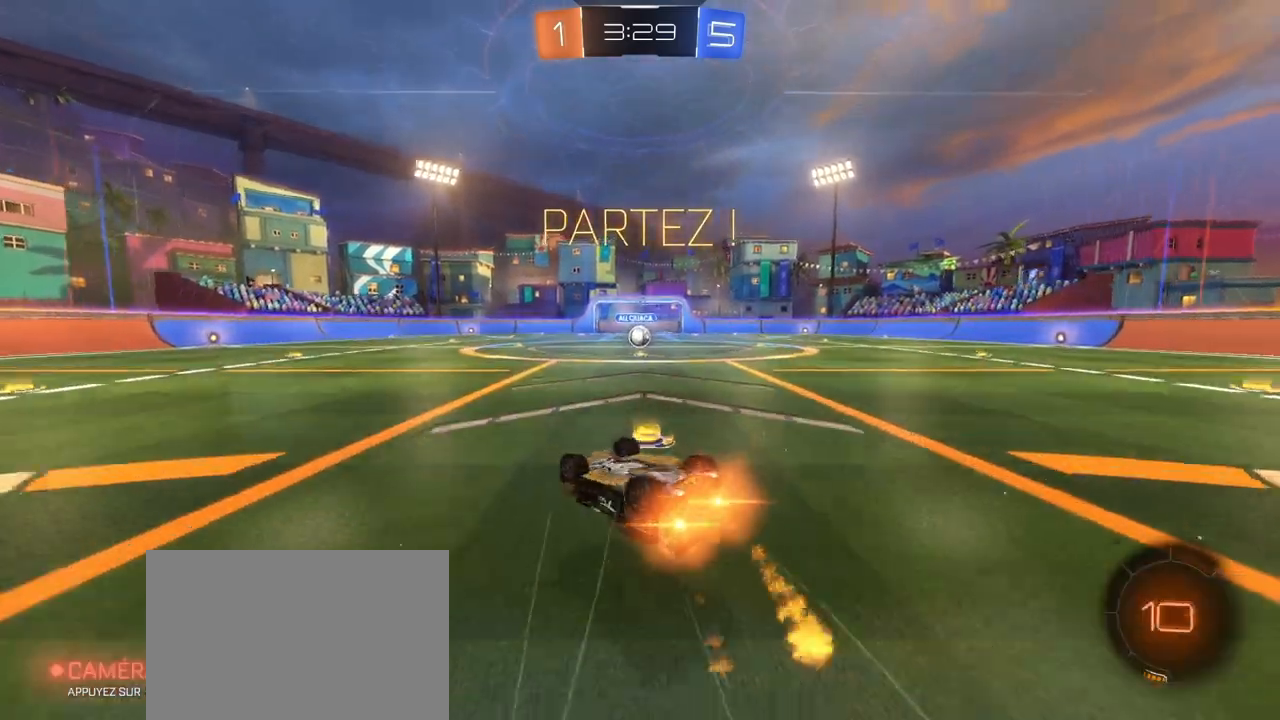
{"buttons": ["R2"], "left_stick": "center", "right_stick": "center", "events": [[267, "R1", "up"], [367, "left_stick", "center"], [433, "SQUARE", "up"]]}
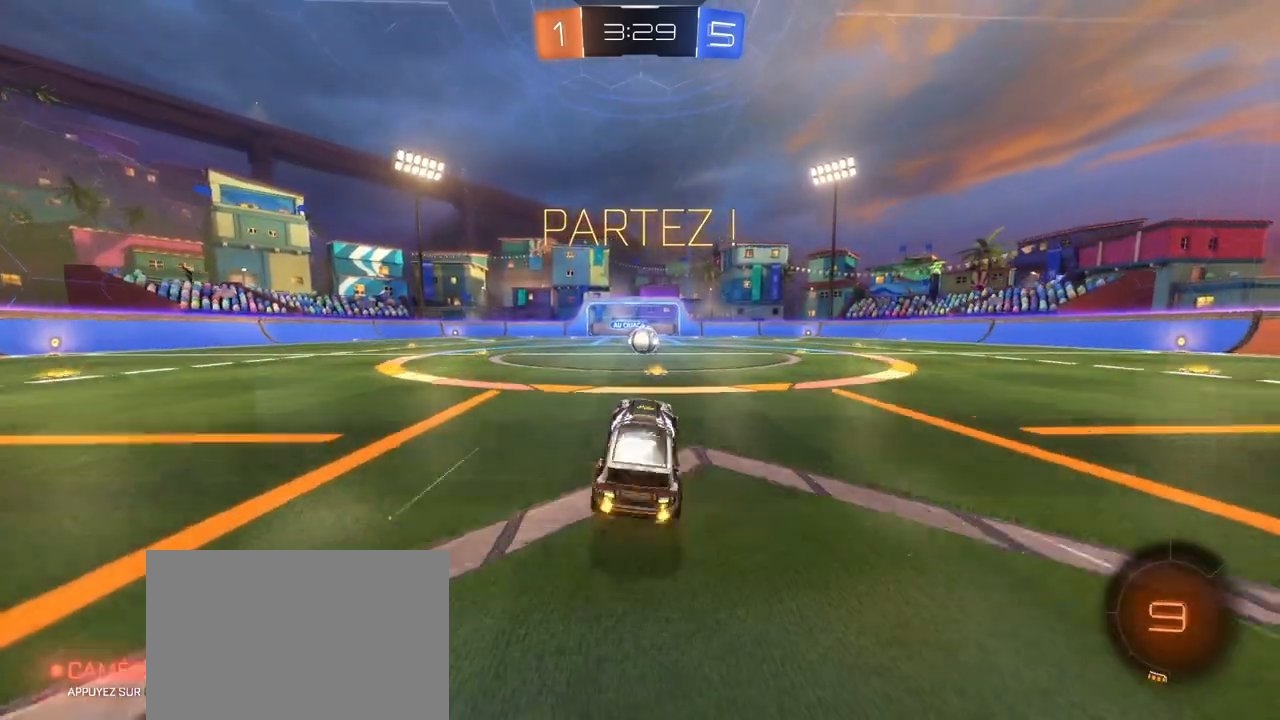
{"buttons": ["R2"], "left_stick": "center", "right_stick": "center", "events": [[383, "left_stick", "right"], [450, "left_stick", "center"]]}
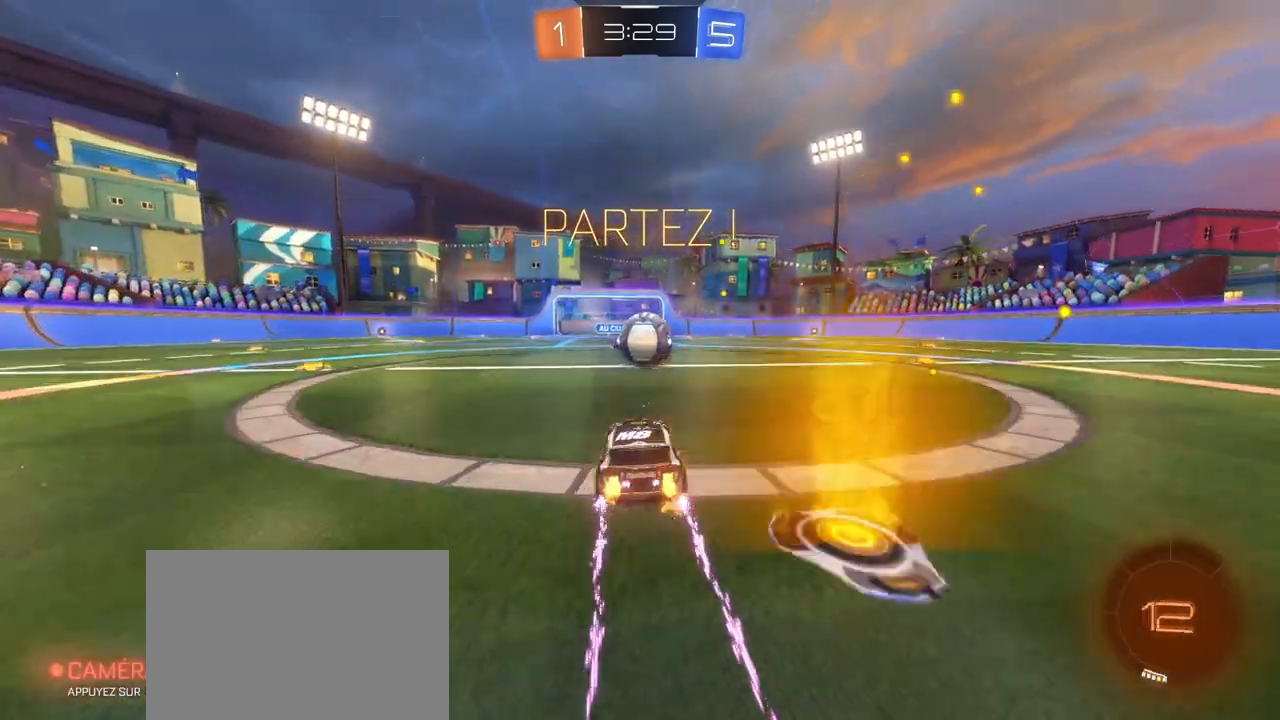
{"buttons": ["CROSS", "L1", "R2"], "left_stick": "down-right", "right_stick": "center", "events": [[67, "left_stick", "up"], [183, "CROSS", "down"], [200, "L1", "down"], [233, "left_stick", "up-right"], [267, "CROSS", "up"], [350, "CROSS", "down"], [433, "left_stick", "down-right"]]}
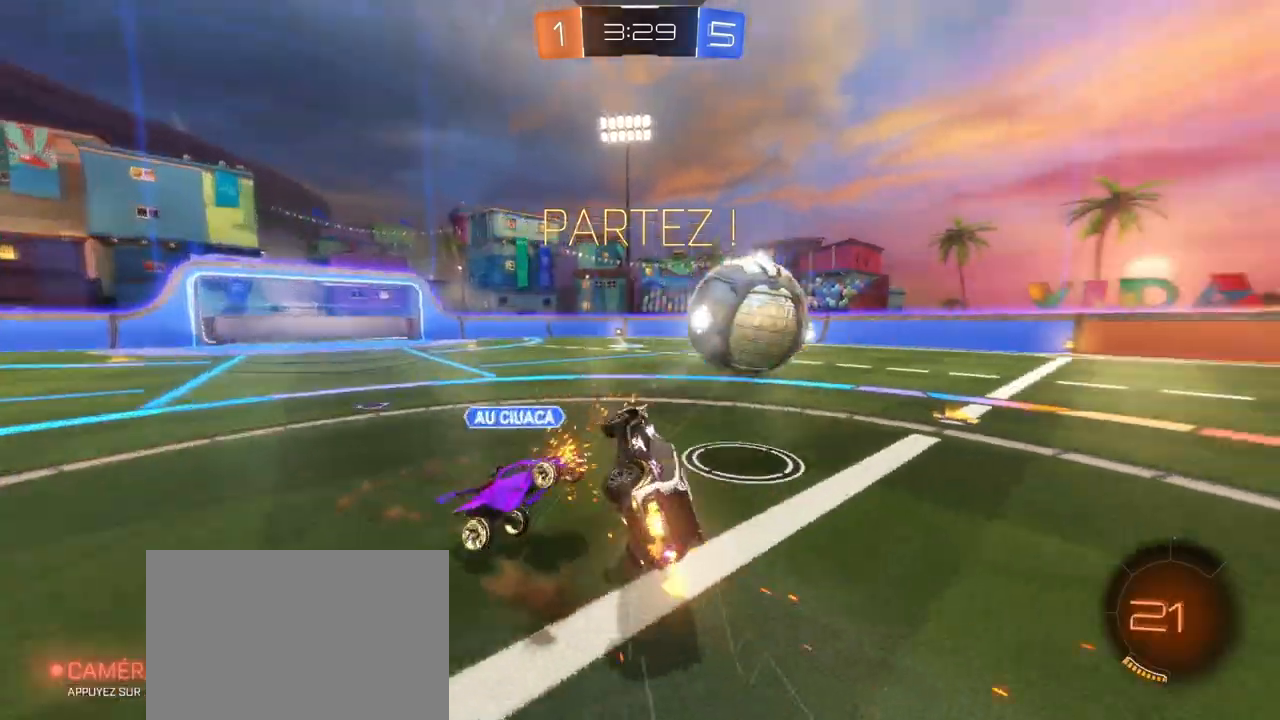
{"buttons": ["L1", "R2"], "left_stick": "right", "right_stick": "center", "events": [[200, "CROSS", "up"], [300, "left_stick", "right"]]}
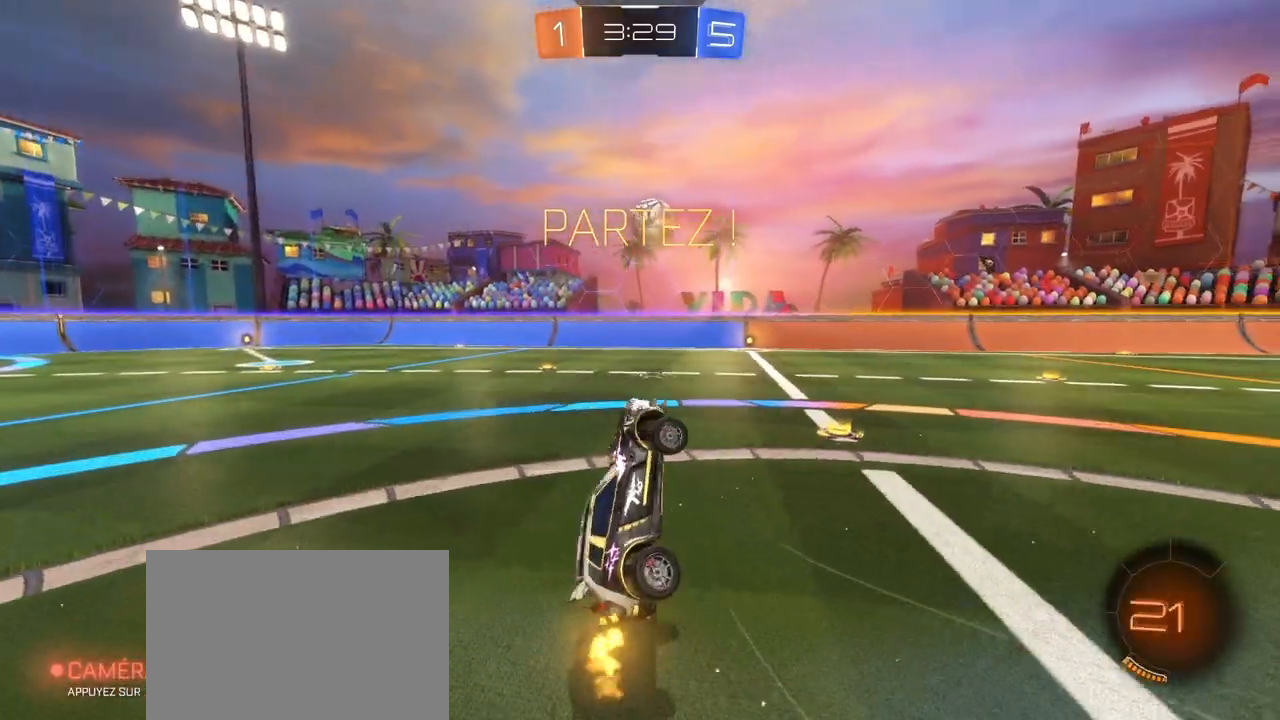
{"buttons": [], "left_stick": "left", "right_stick": "center", "events": [[133, "left_stick", "left"], [150, "L1", "up"], [200, "R2", "up"]]}
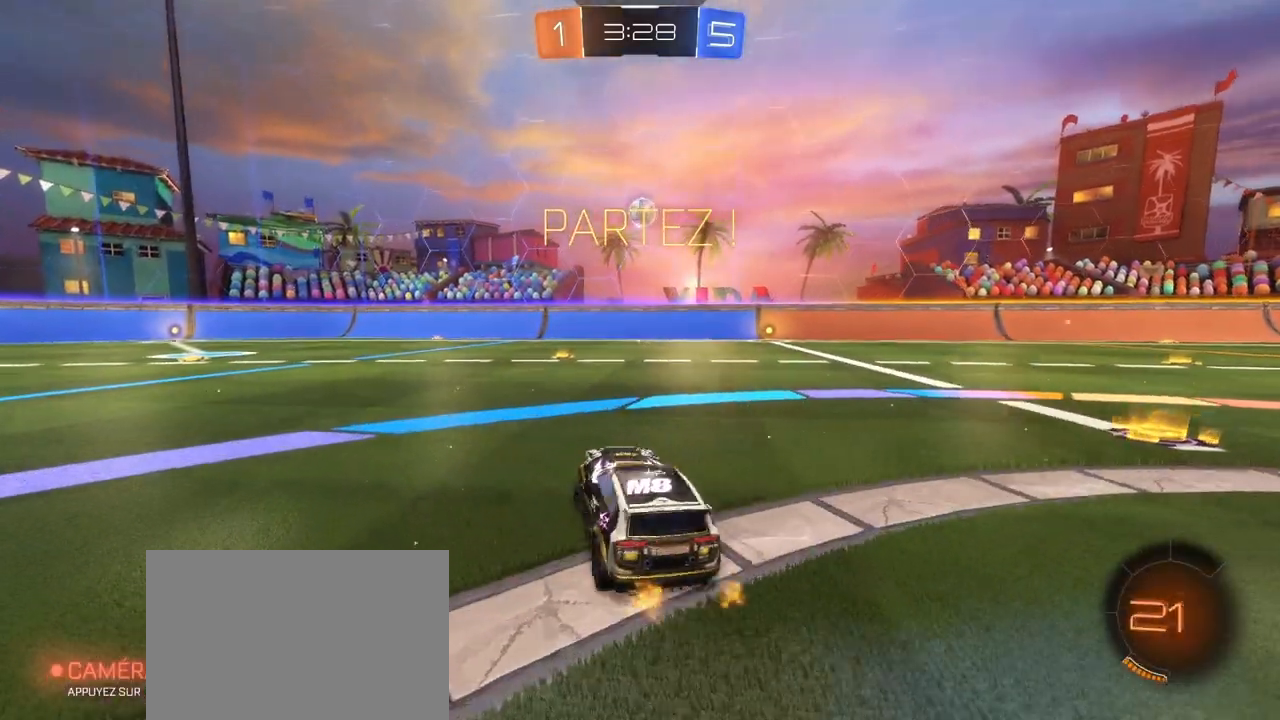
{"buttons": [], "left_stick": "center", "right_stick": "center", "events": [[367, "left_stick", "center"]]}
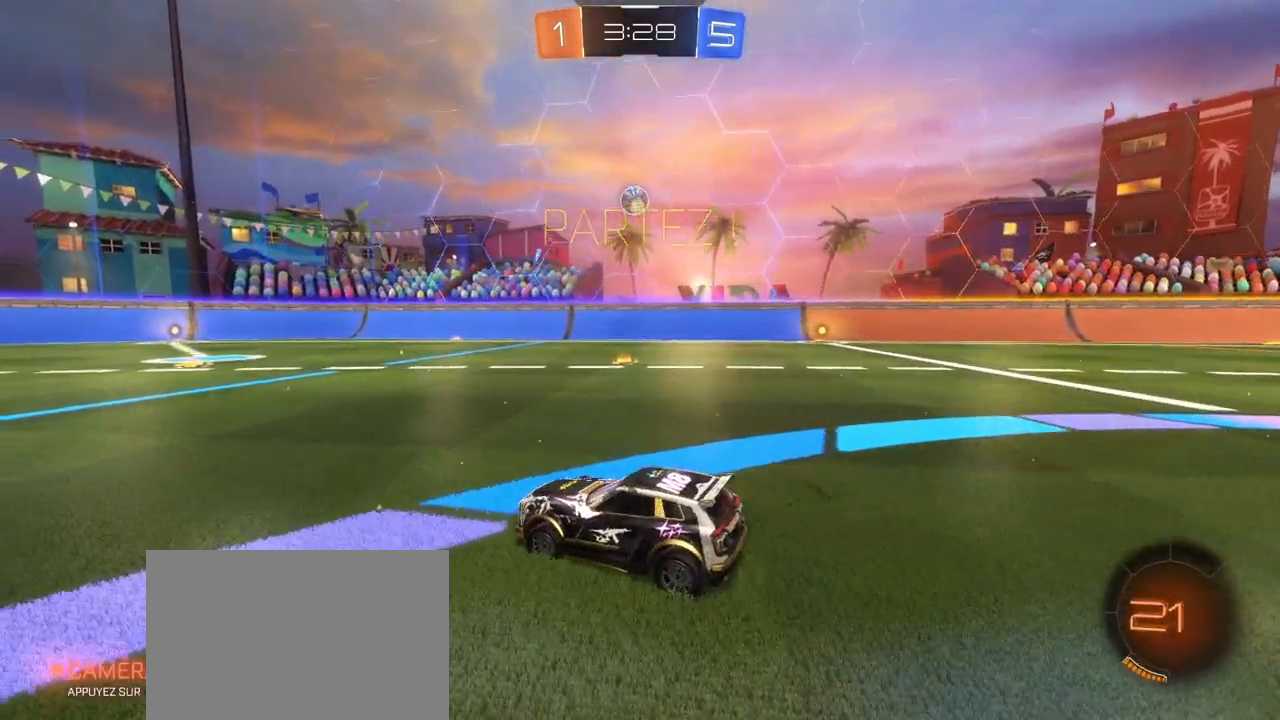
{"buttons": ["CROSS", "L1", "R1", "R2"], "left_stick": "down-right", "right_stick": "center", "events": [[83, "R2", "down"], [117, "left_stick", "up-right"], [267, "left_stick", "center"], [433, "left_stick", "down-left"], [450, "CROSS", "down"], [450, "R1", "down"], [483, "left_stick", "down-right"], [500, "L1", "down"]]}
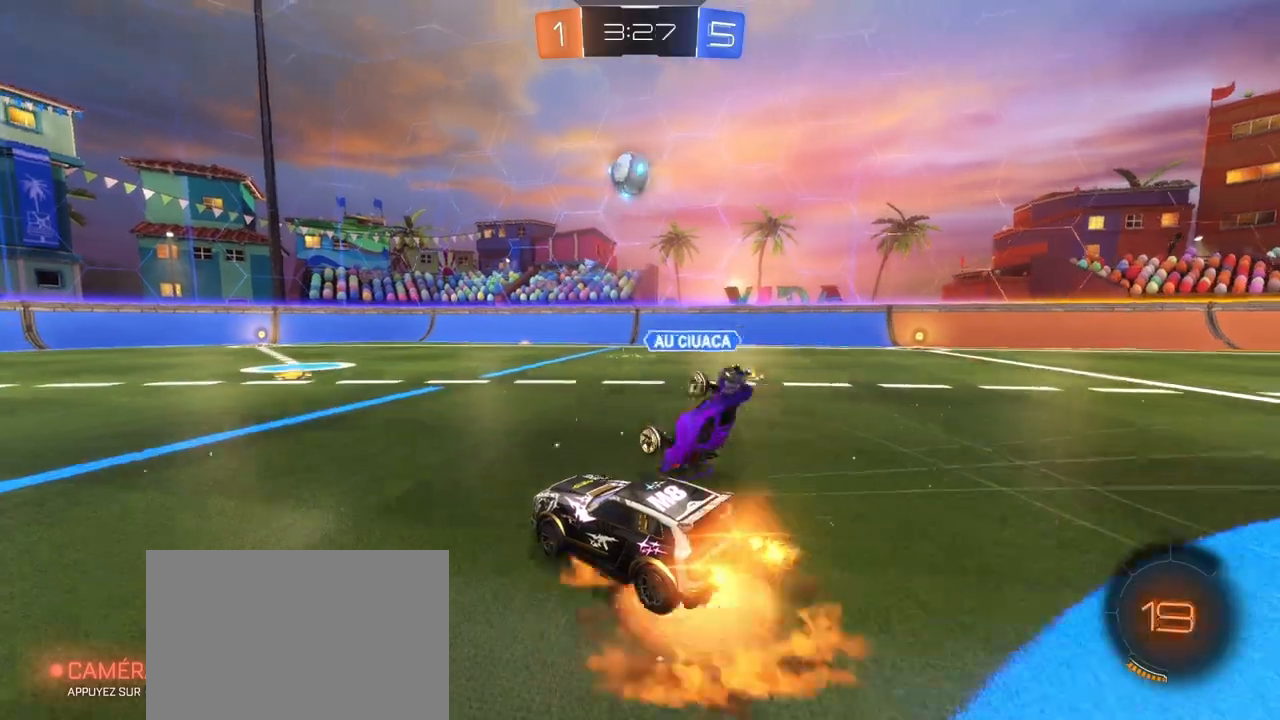
{"buttons": ["R2"], "left_stick": "center", "right_stick": "center", "events": [[183, "R1", "up"], [233, "CROSS", "up"], [250, "left_stick", "center"], [267, "L1", "up"]]}
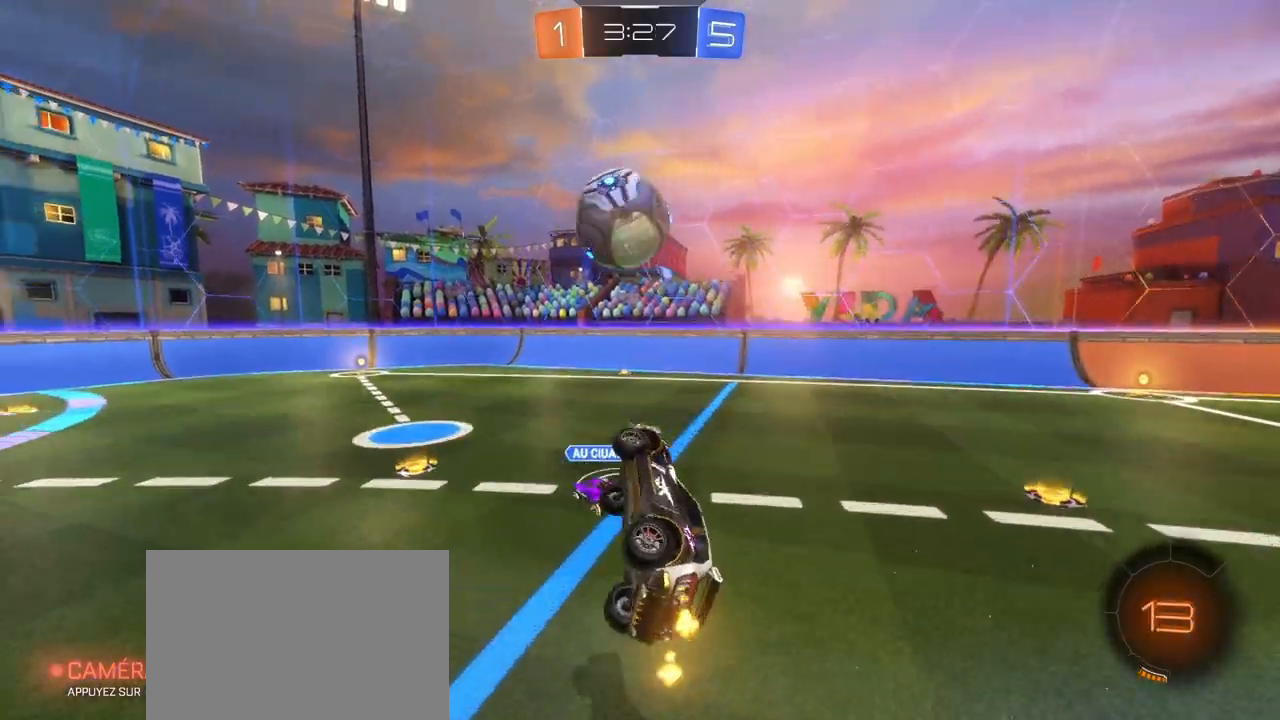
{"buttons": ["L1", "R2"], "left_stick": "up-left", "right_stick": "center", "events": [[150, "left_stick", "up-left"], [167, "L1", "down"], [200, "CROSS", "down"], [367, "CROSS", "up"]]}
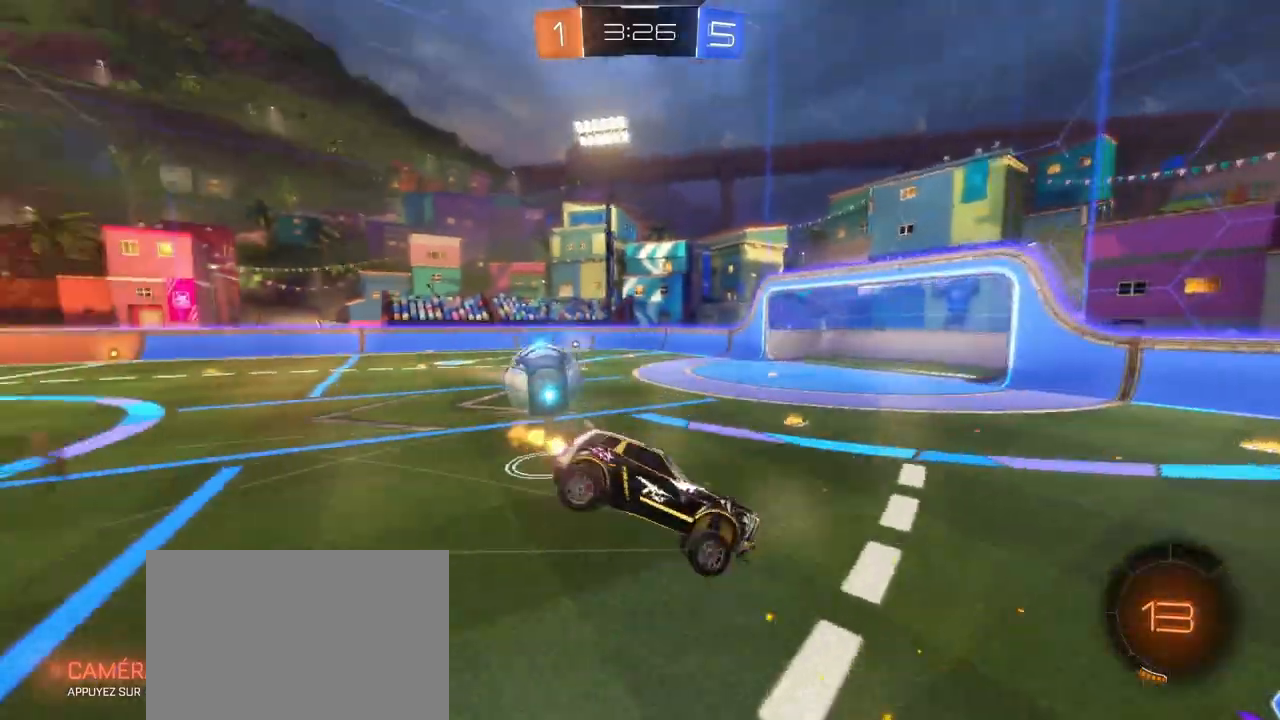
{"buttons": ["L1", "R2"], "left_stick": "up-left", "right_stick": "center", "events": []}
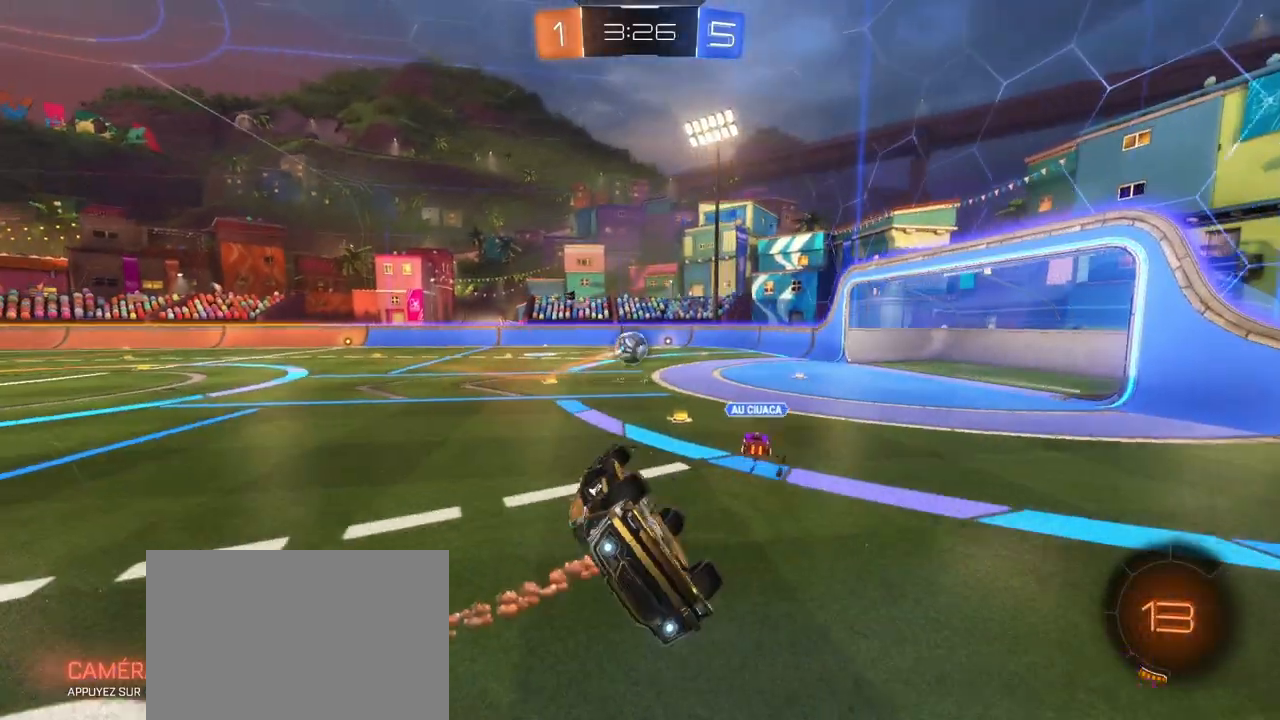
{"buttons": ["R2"], "left_stick": "center", "right_stick": "center", "events": [[100, "left_stick", "center"], [133, "L1", "up"], [217, "TRIANGLE", "down"], [367, "TRIANGLE", "up"]]}
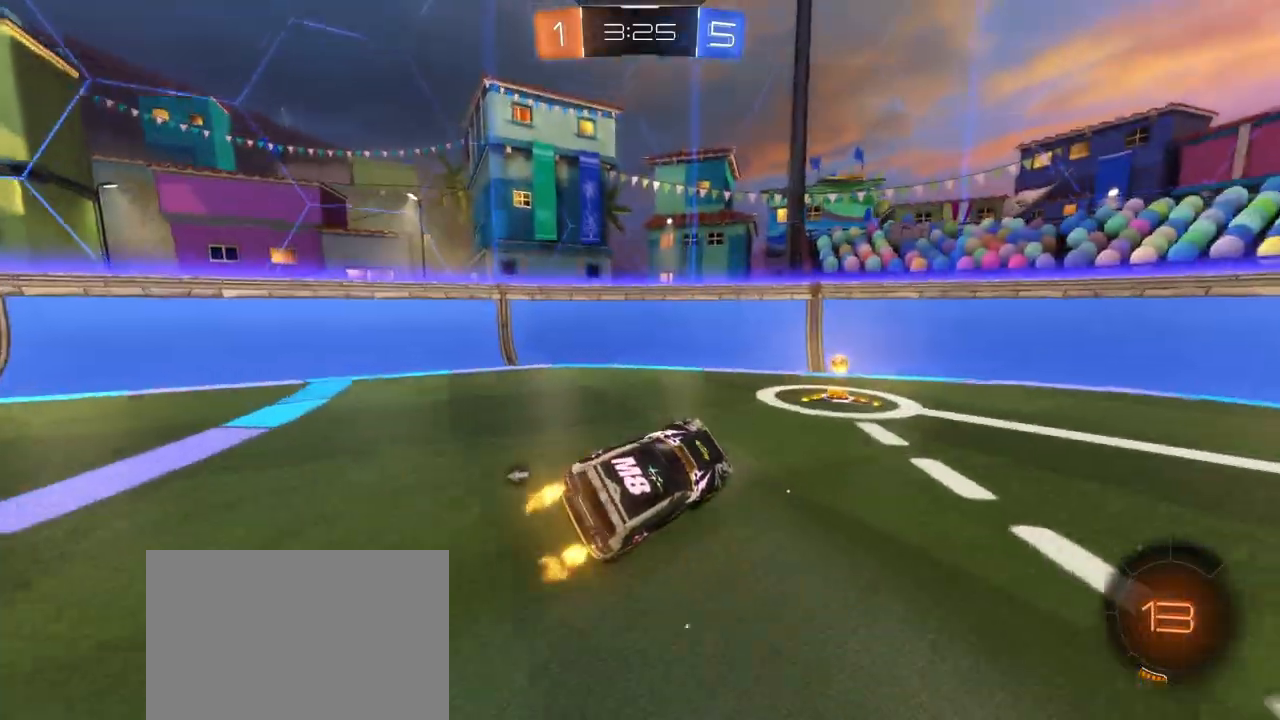
{"buttons": ["R2"], "left_stick": "right", "right_stick": "center", "events": [[67, "left_stick", "right"], [283, "TRIANGLE", "down"], [450, "TRIANGLE", "up"]]}
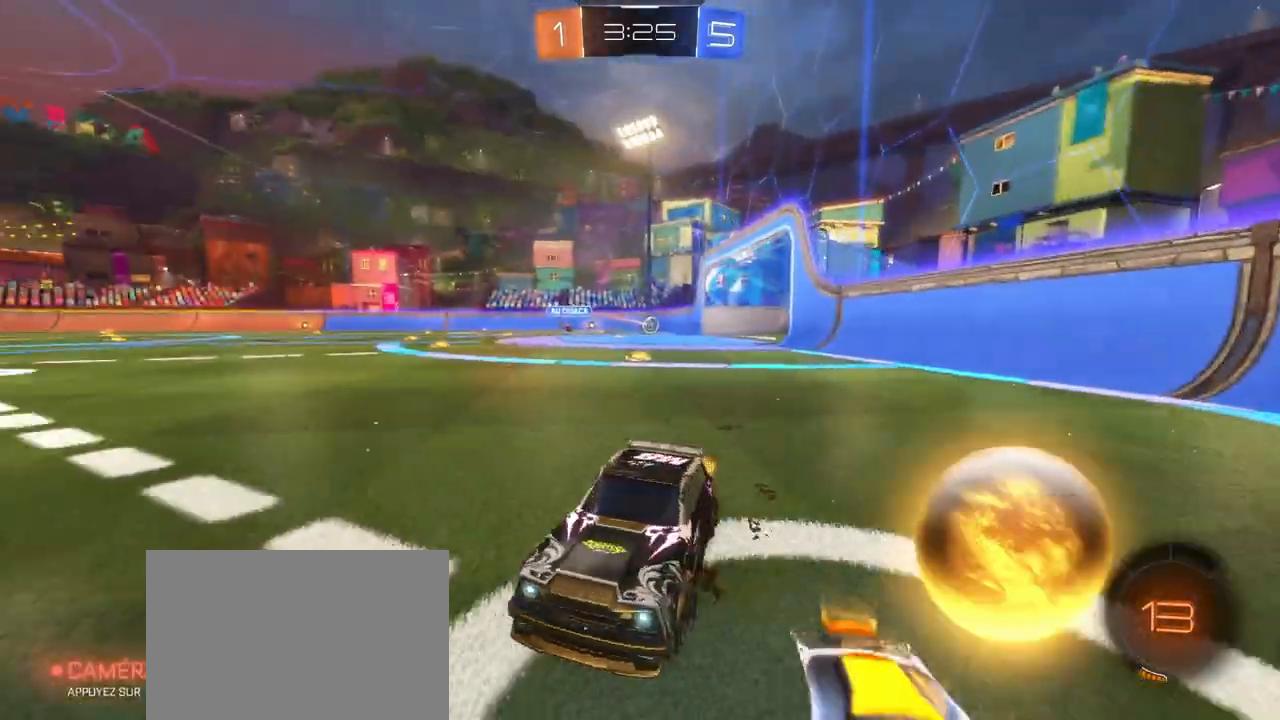
{"buttons": ["R1", "R2"], "left_stick": "right", "right_stick": "center", "events": [[367, "R1", "down"]]}
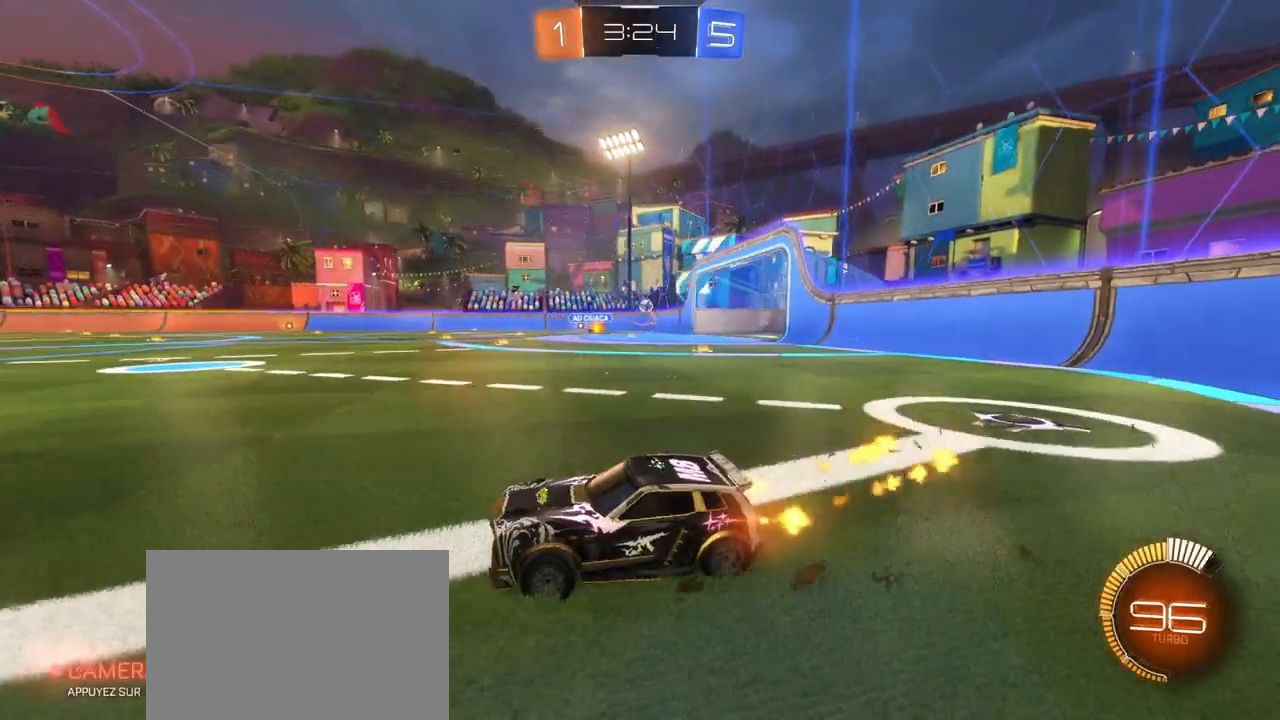
{"buttons": ["R1", "R2"], "left_stick": "up", "right_stick": "center", "events": [[283, "left_stick", "center"], [383, "left_stick", "up"], [433, "CROSS", "down"], [483, "CROSS", "up"]]}
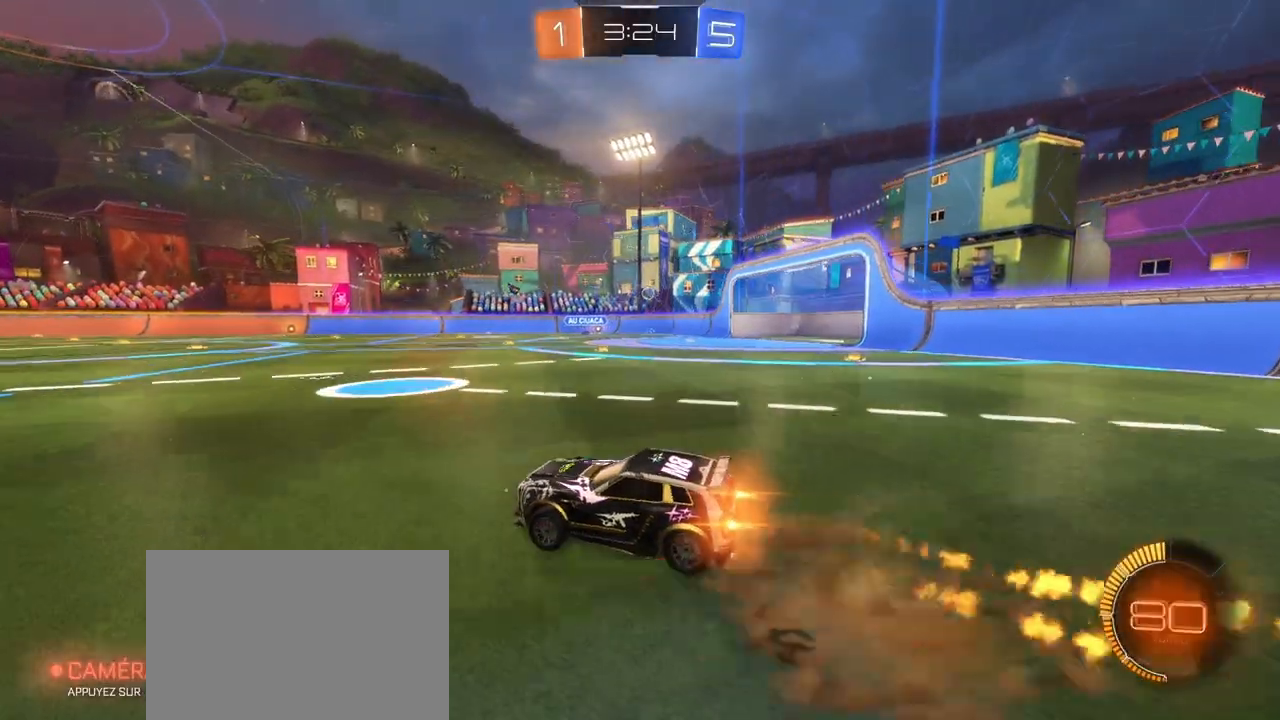
{"buttons": ["SQUARE", "R1", "R2"], "left_stick": "right", "right_stick": "center", "events": [[33, "CROSS", "down"], [67, "SQUARE", "down"], [83, "left_stick", "right"], [133, "left_stick", "down-right"], [217, "TRIANGLE", "down"], [333, "CROSS", "up"], [467, "TRIANGLE", "up"], [467, "left_stick", "right"]]}
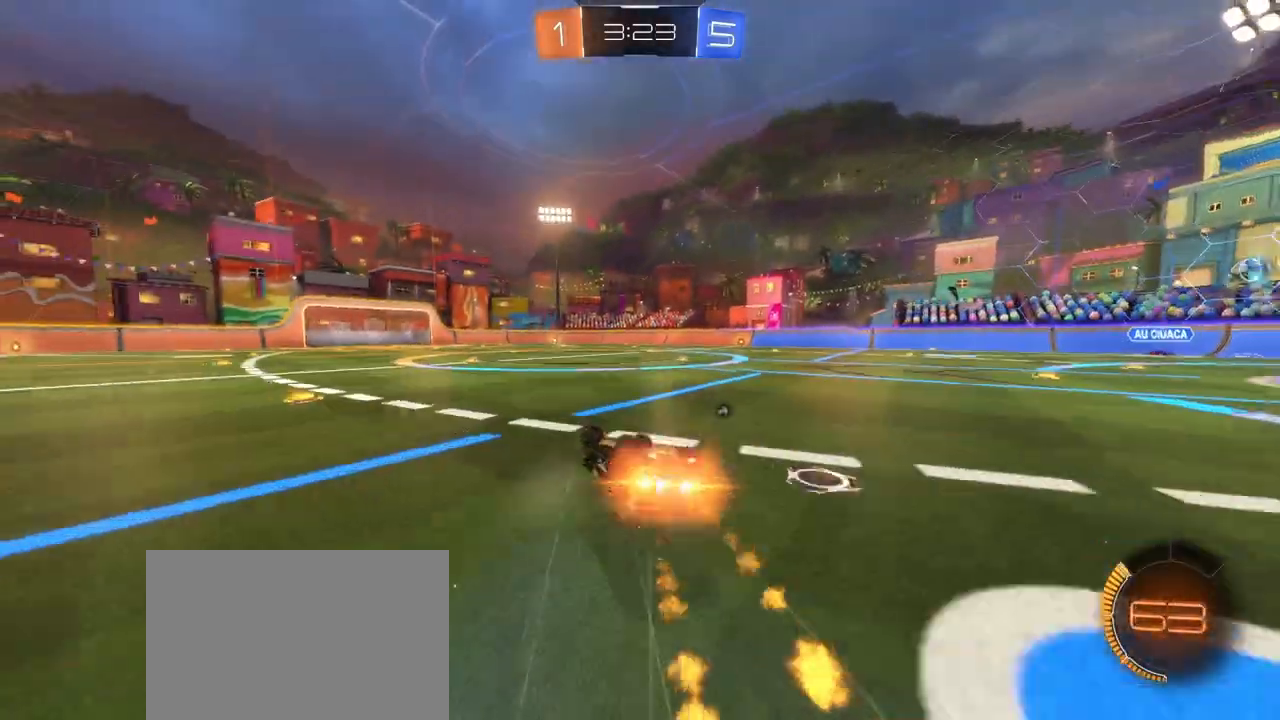
{"buttons": ["R2"], "left_stick": "center", "right_stick": "center", "events": [[33, "R1", "up"], [100, "left_stick", "down-right"], [117, "TRIANGLE", "down"], [317, "TRIANGLE", "up"], [367, "left_stick", "up-right"], [433, "SQUARE", "up"], [483, "left_stick", "center"]]}
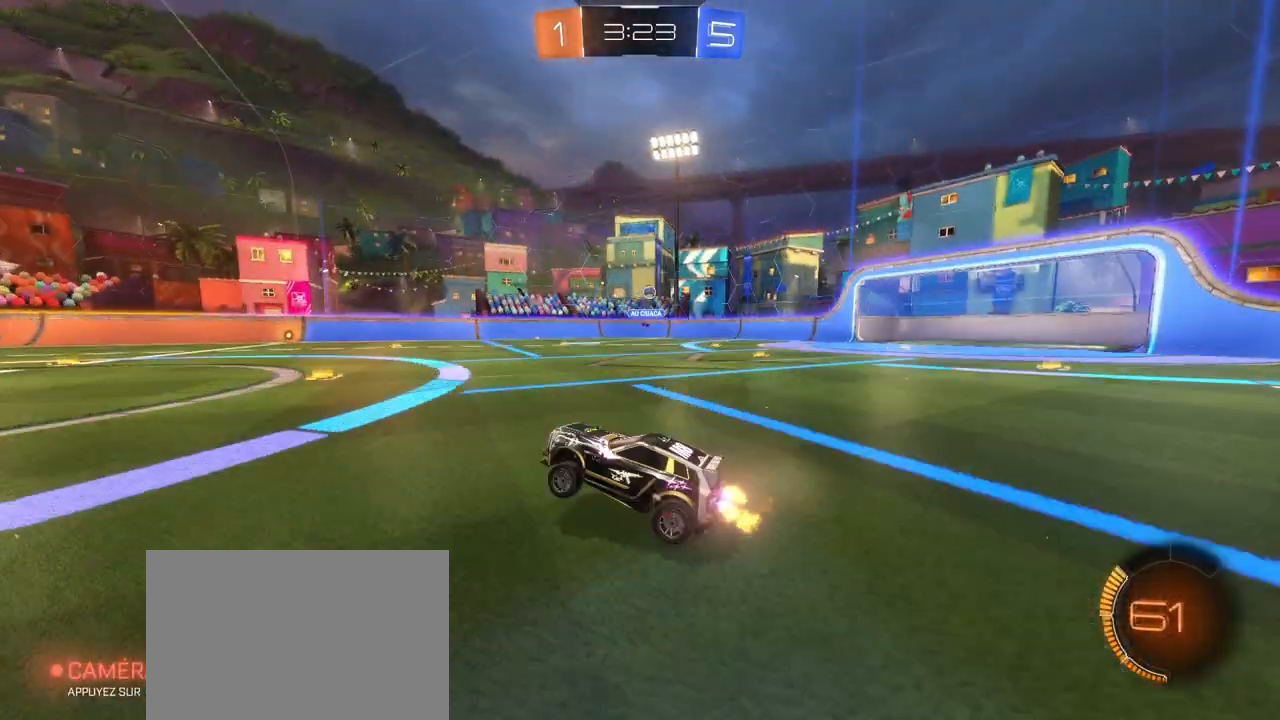
{"buttons": ["R2"], "left_stick": "center", "right_stick": "center", "events": [[133, "left_stick", "up-right"], [317, "left_stick", "center"]]}
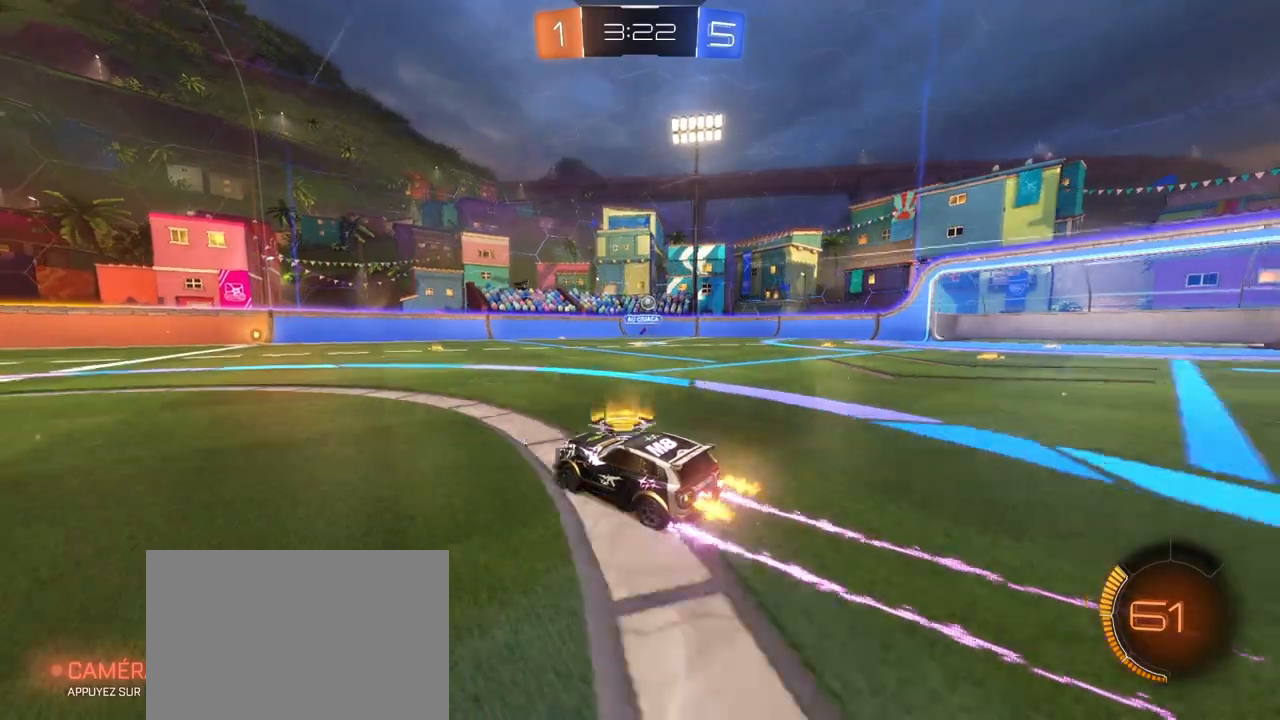
{"buttons": ["R2"], "left_stick": "right", "right_stick": "center", "events": [[433, "left_stick", "right"]]}